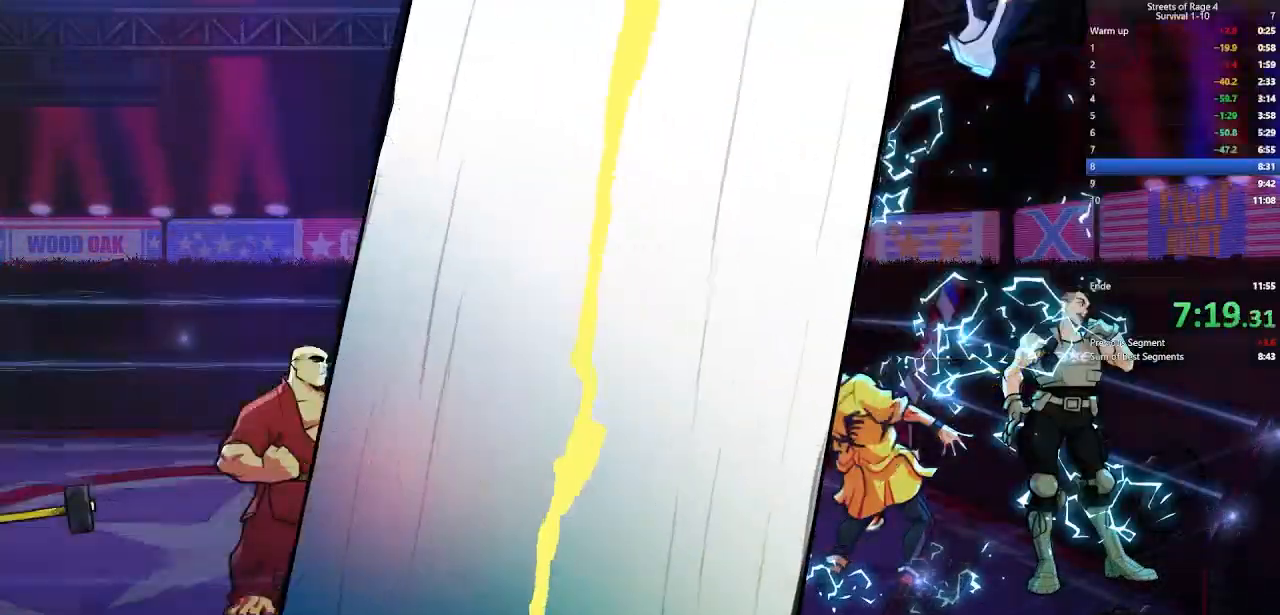
Gameplay with a controller (Xbox layout); each line is a JSON object with the inputs held at the frame after it (dt_ms = milliseconds from this image to that frame). "events" lists button and stick changes between this image and that frame as [ms after this image, input, new state], when the widget could be followed in between. Not read: left_stick.
{"dt_ms": 1000, "buttons": ["X", "DPAD_RIGHT"], "right_stick": "center"}
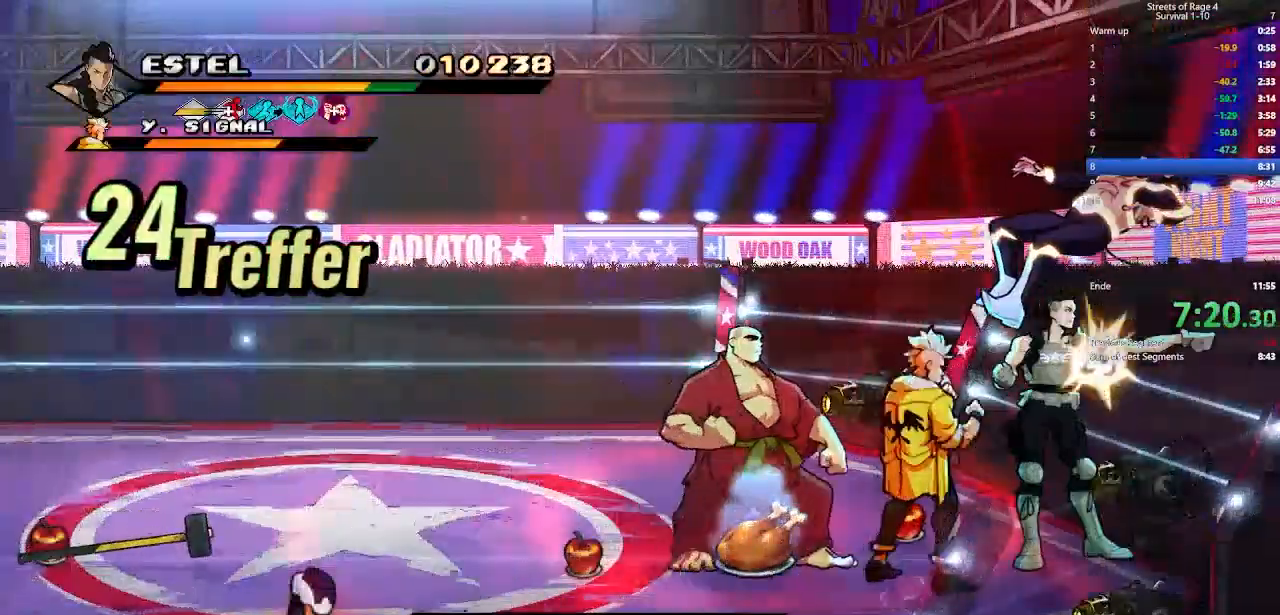
{"dt_ms": 500, "buttons": ["X"], "right_stick": "center"}
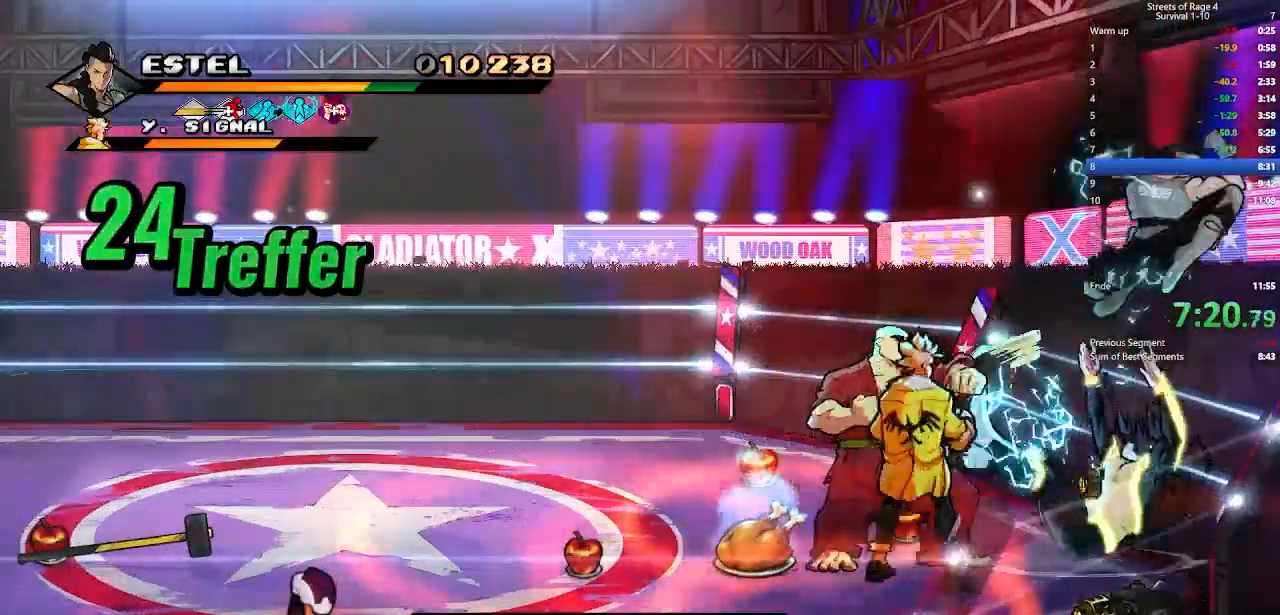
{"dt_ms": 1000, "buttons": [], "right_stick": "center"}
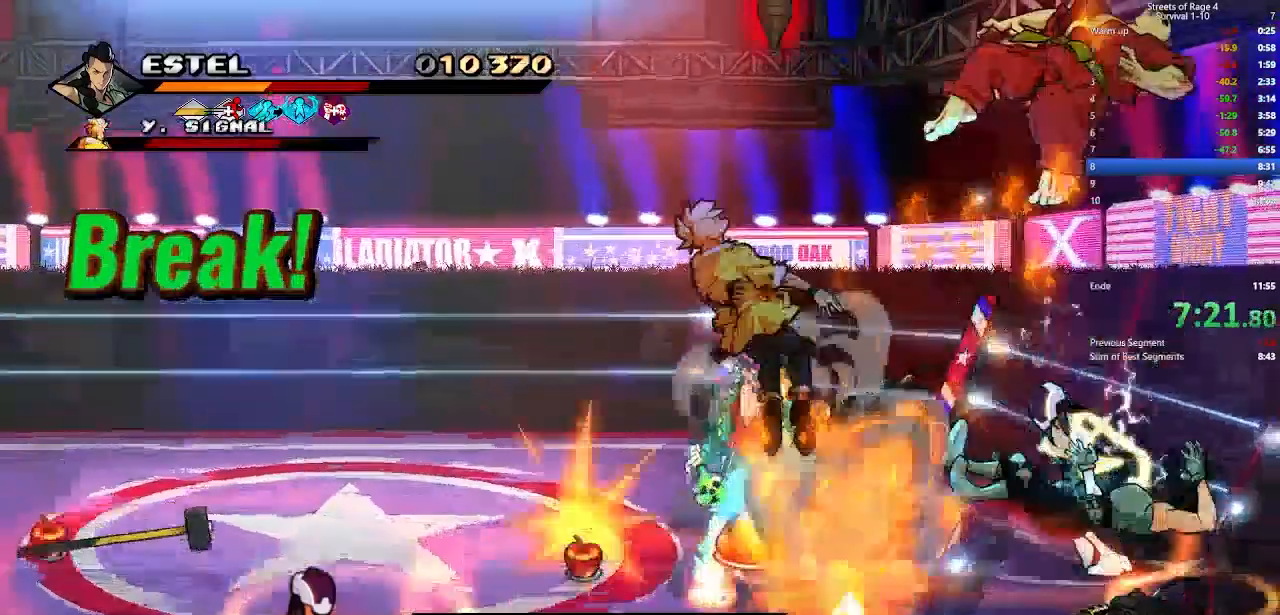
{"dt_ms": 500, "buttons": [], "right_stick": "center", "events": [[267, "L1", "down"], [467, "L1", "up"]]}
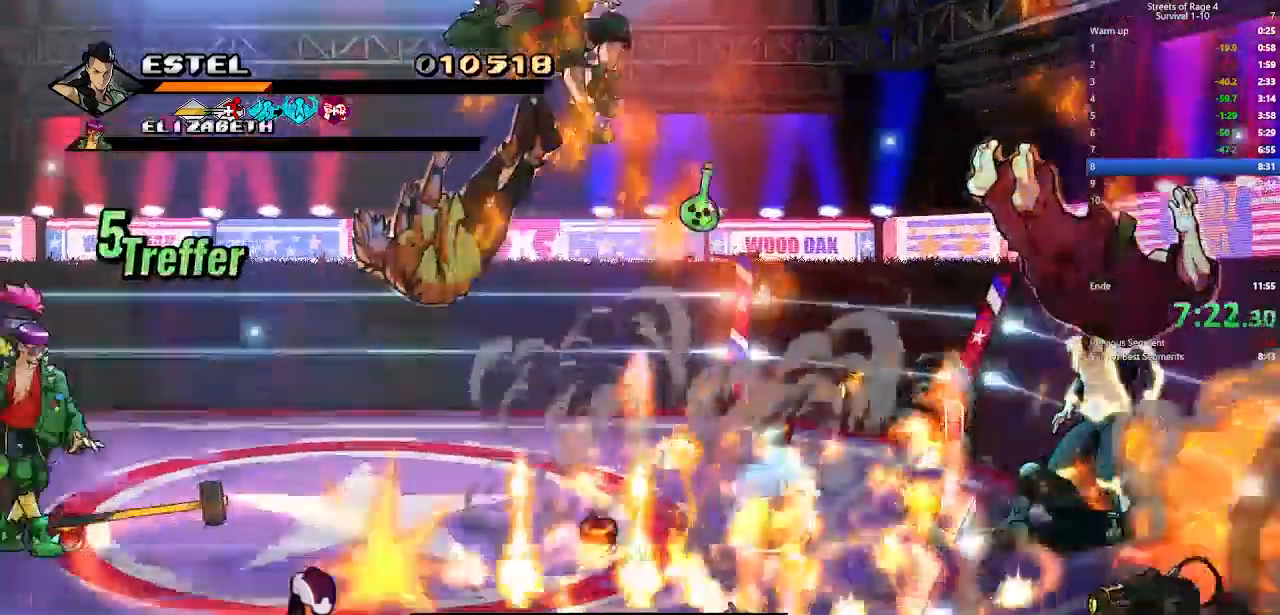
{"dt_ms": 500, "buttons": [], "right_stick": "center", "events": [[167, "L1", "down"], [233, "L1", "up"], [333, "L1", "down"], [500, "L1", "up"]]}